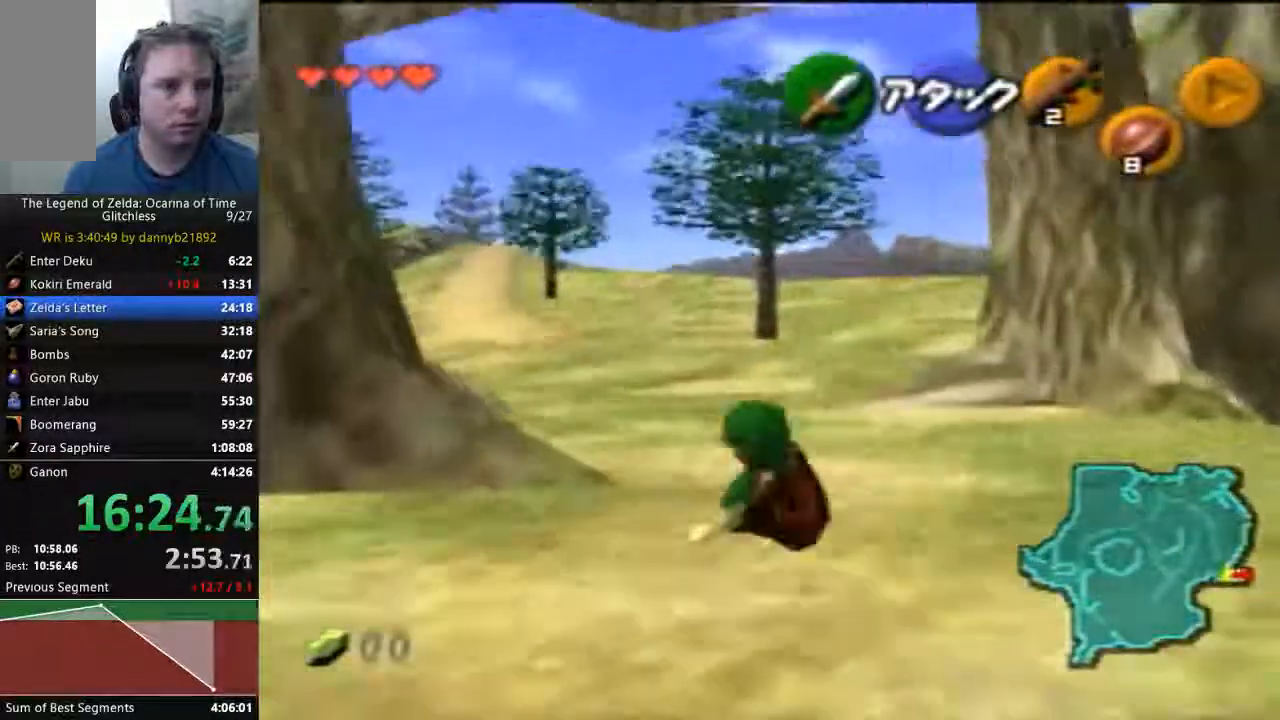
Gameplay with a controller (Nintendo layout); each line is a JSON object with the inputs held at the frame after it (dt_ms = milliseconds from this image to that frame). "events" lists button and stick changes between this image and that frame as [ms after this image, input, new state], when the widget could be followed in between. Not read: L3 R3 Z.
{"dt_ms": 500, "buttons": [], "left_stick": "up-left", "events": [[167, "A", "down"], [367, "A", "up"], [467, "left_stick", "up-left"]]}
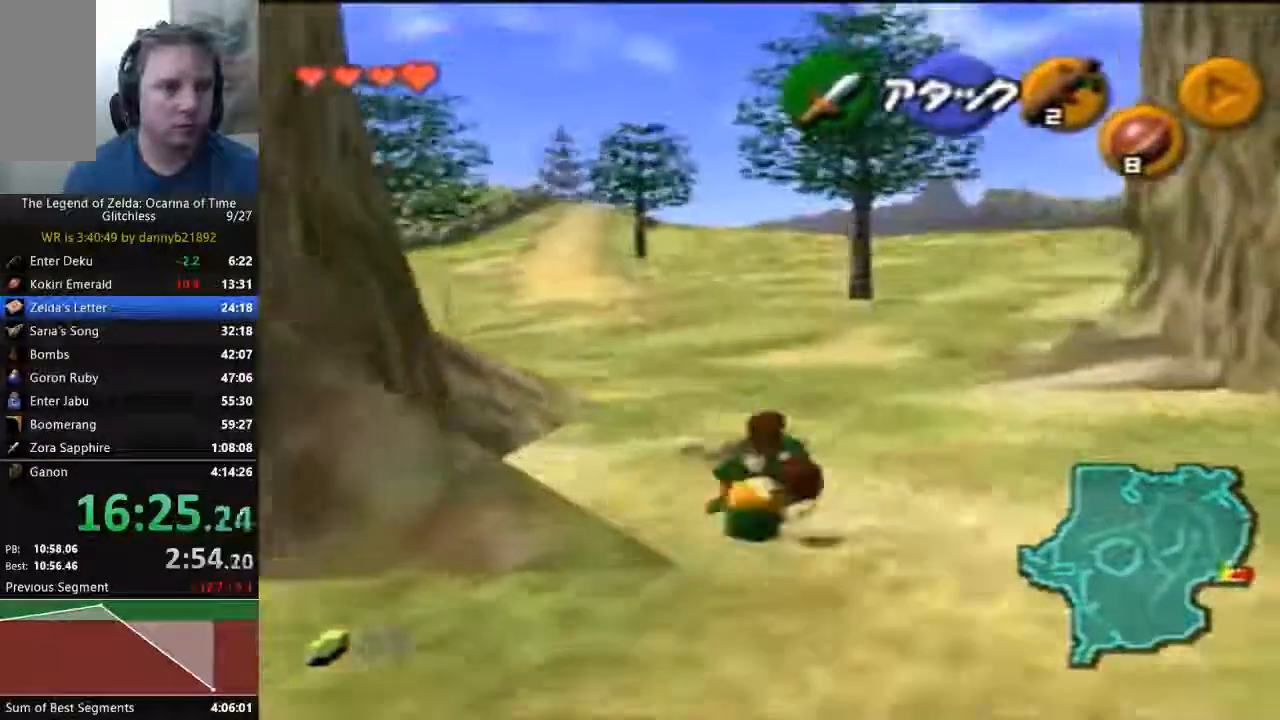
{"dt_ms": 500, "buttons": [], "left_stick": "up-left", "events": []}
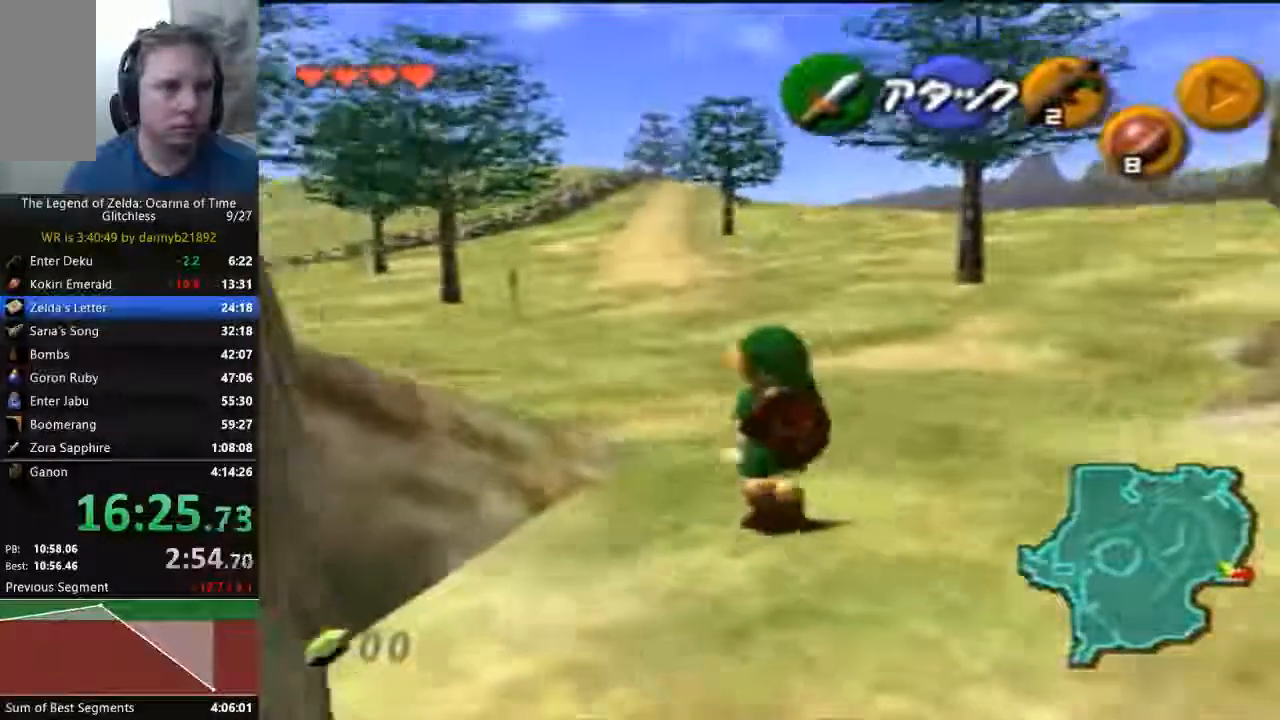
{"dt_ms": 500, "buttons": [], "left_stick": "up", "events": [[400, "left_stick", "up"]]}
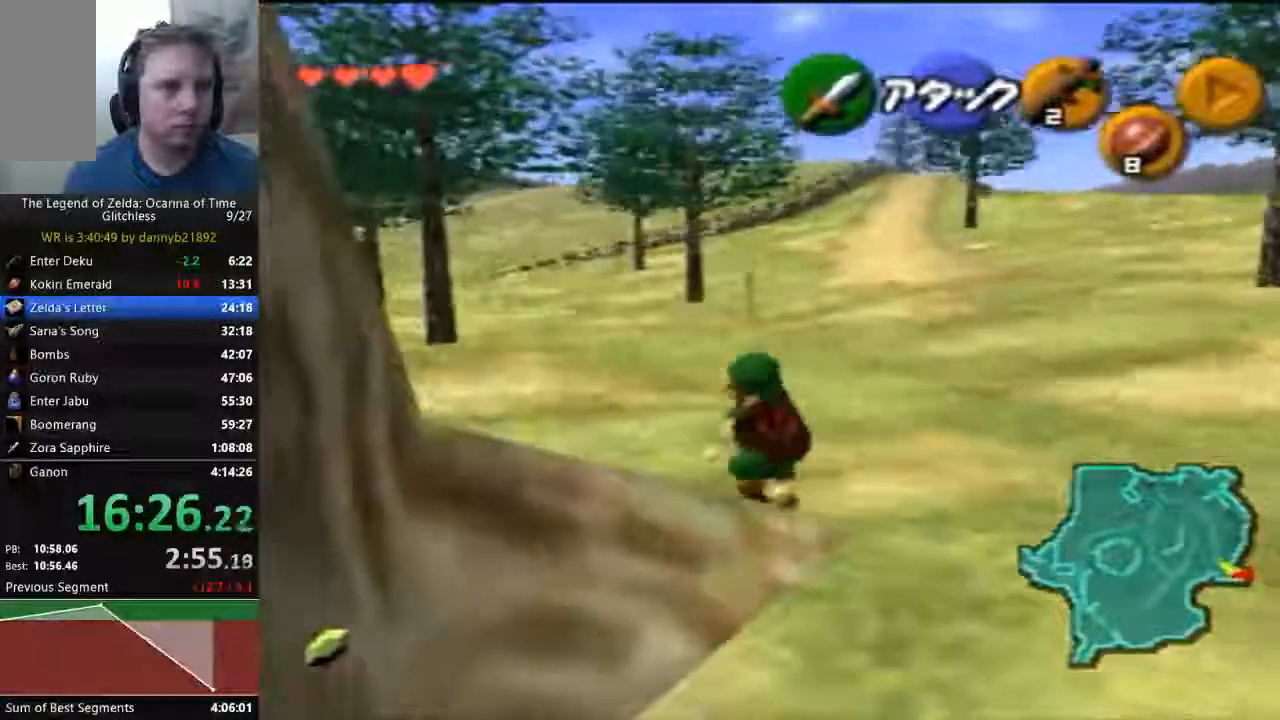
{"dt_ms": 500, "buttons": [], "left_stick": "up-left", "events": [[400, "left_stick", "up-left"]]}
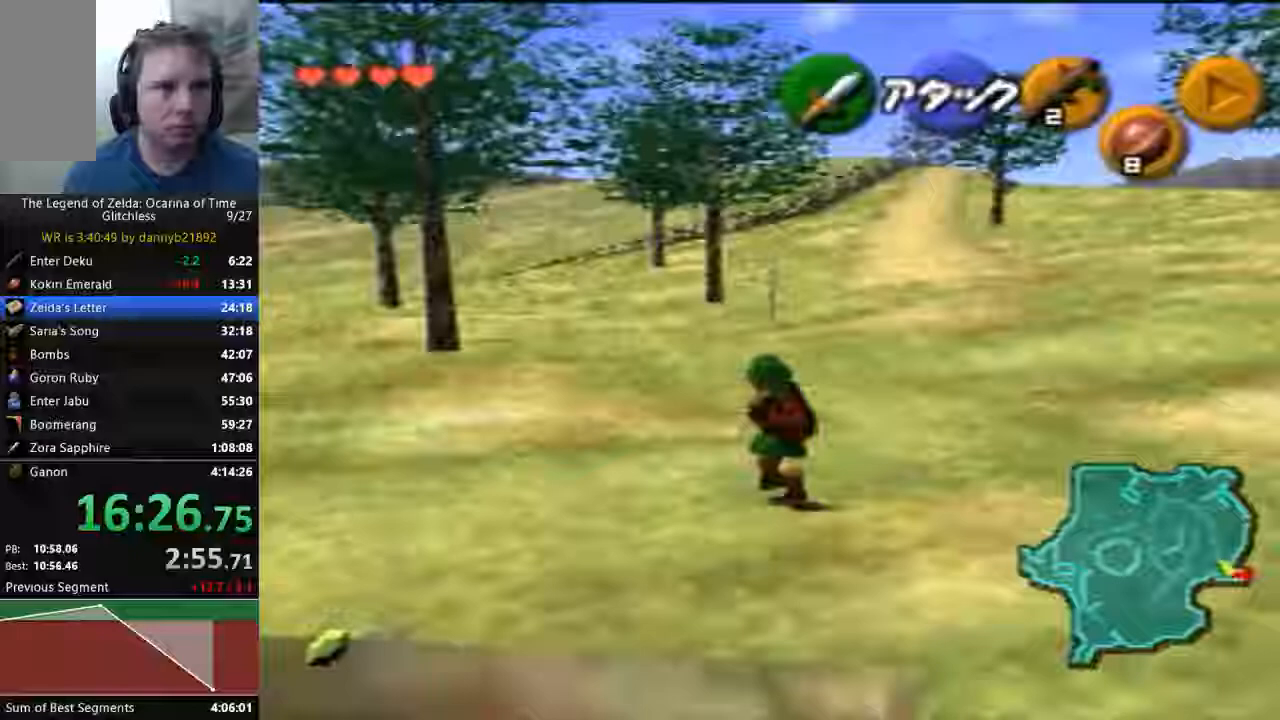
{"dt_ms": 500, "buttons": ["START"], "left_stick": "center", "events": [[33, "START", "down"], [33, "left_stick", "up"], [500, "left_stick", "center"]]}
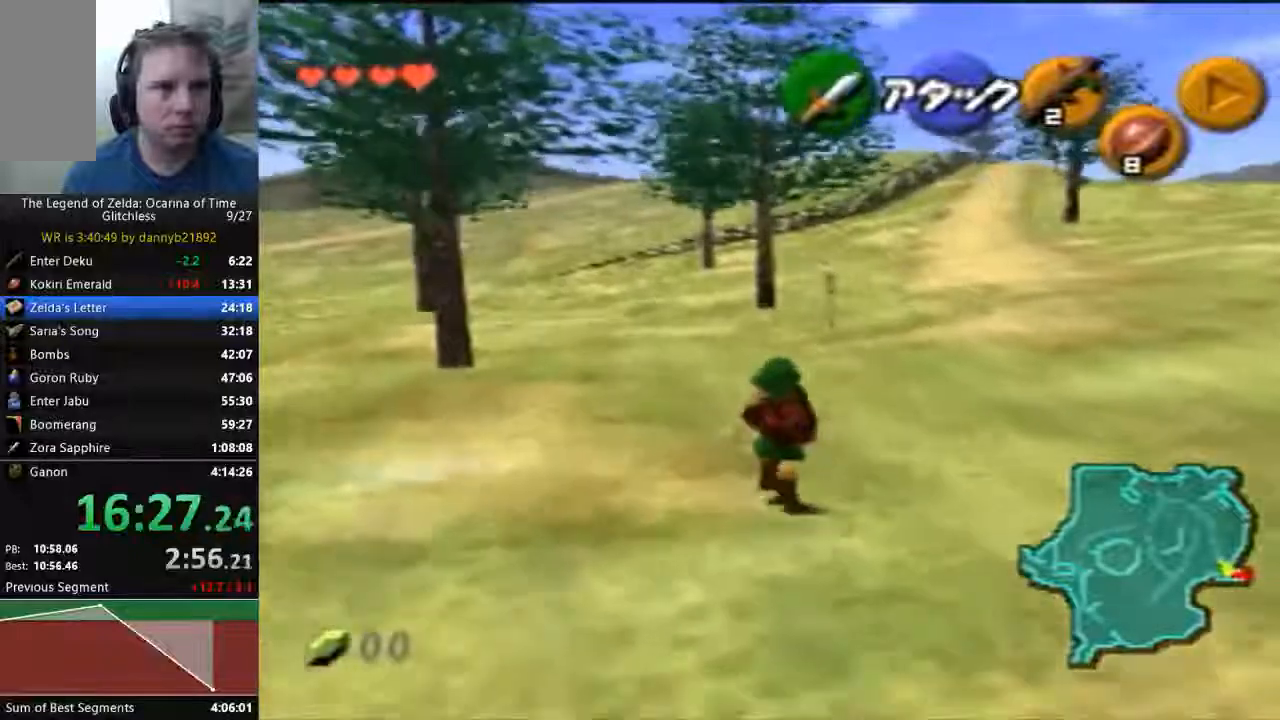
{"dt_ms": 500, "buttons": [], "left_stick": "down", "events": [[167, "START", "up"], [167, "left_stick", "down"], [267, "left_stick", "center"], [433, "left_stick", "down"]]}
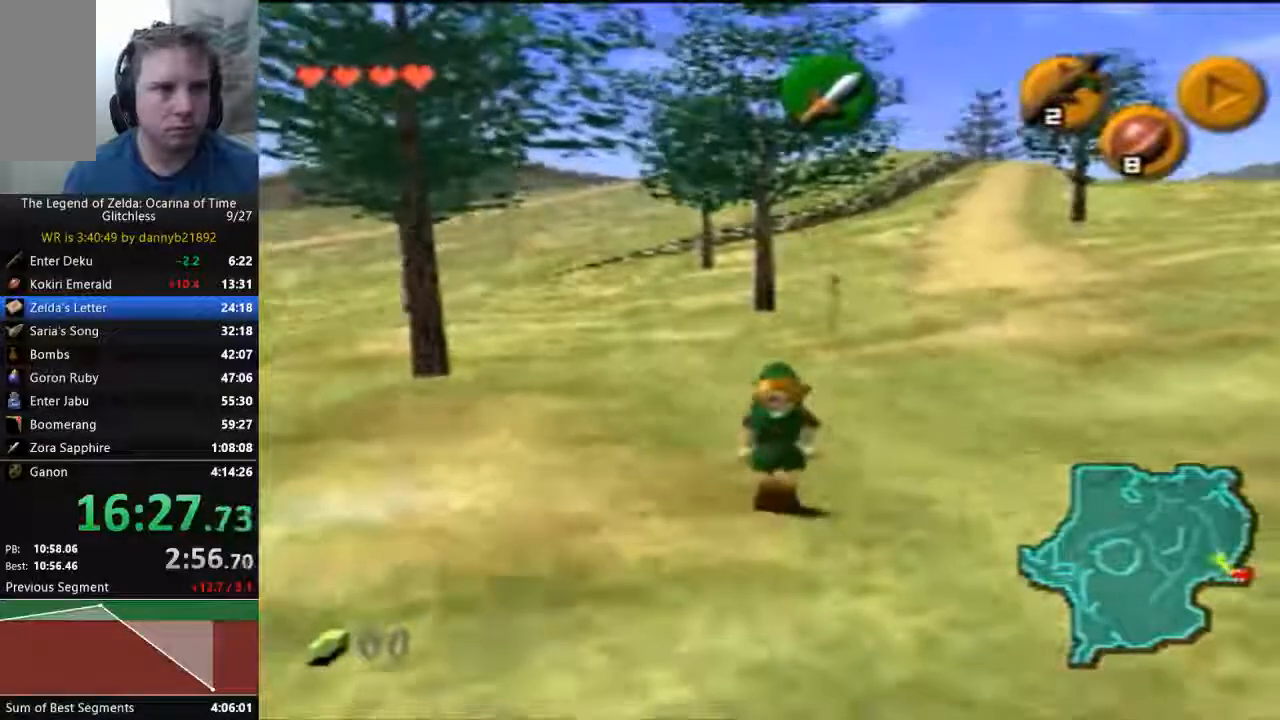
{"dt_ms": 500, "buttons": [], "left_stick": "down", "events": []}
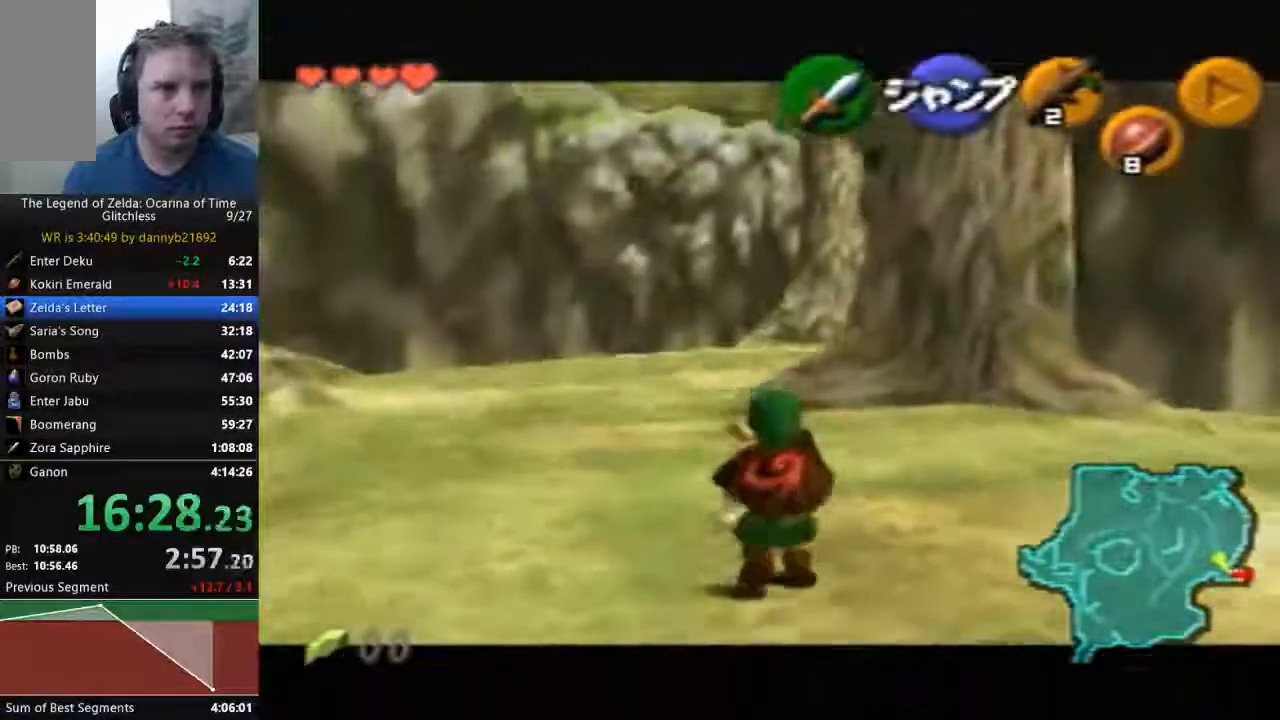
{"dt_ms": 500, "buttons": [], "left_stick": "down", "events": []}
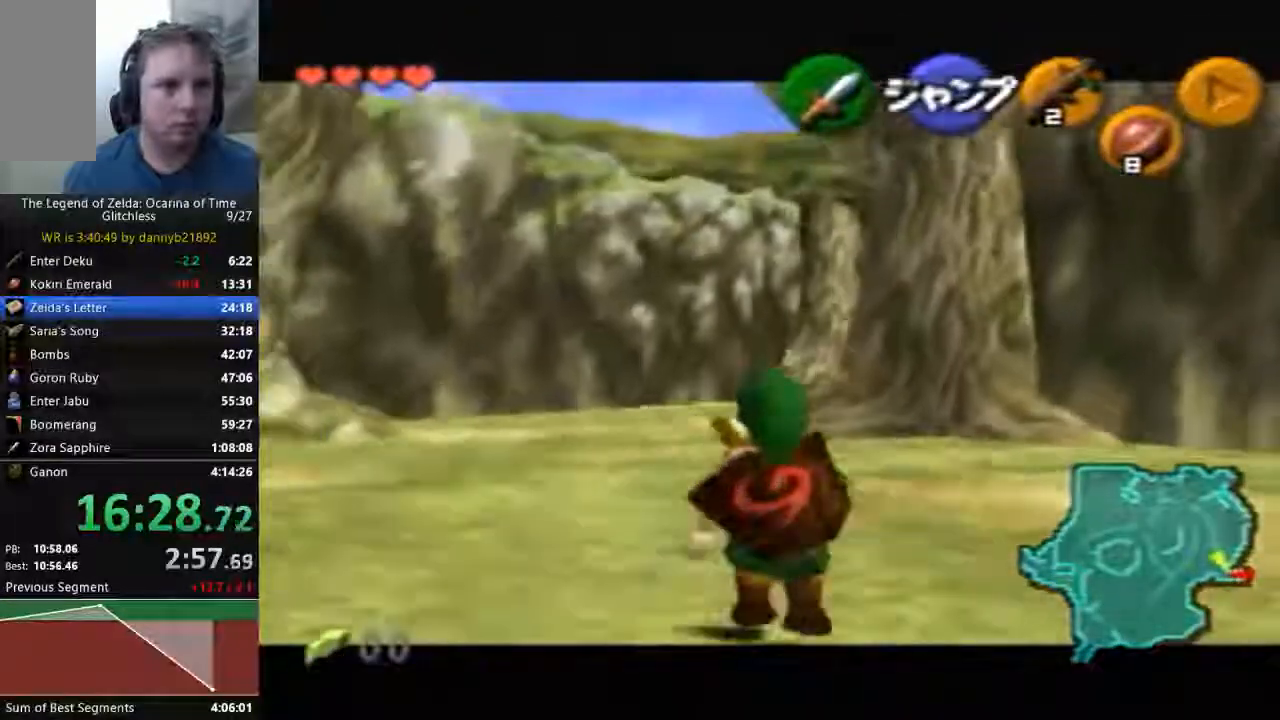
{"dt_ms": 500, "buttons": [], "left_stick": "down", "events": []}
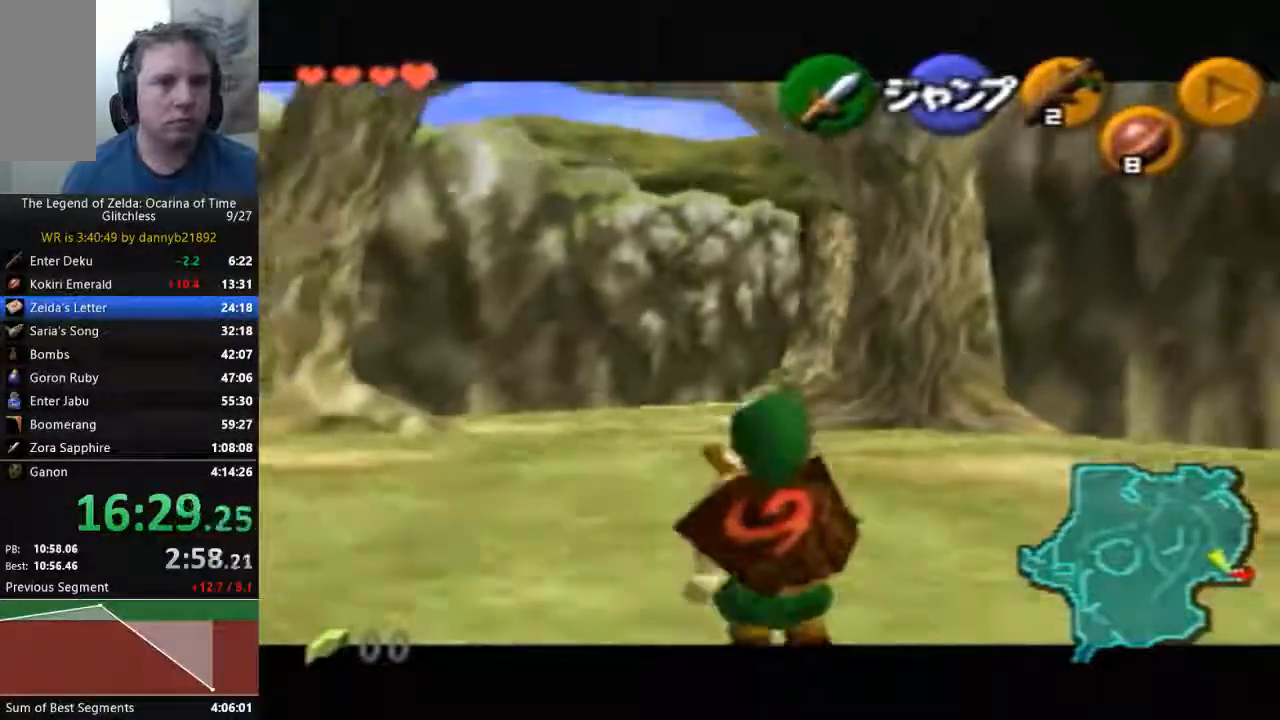
{"dt_ms": 500, "buttons": [], "left_stick": "down", "events": []}
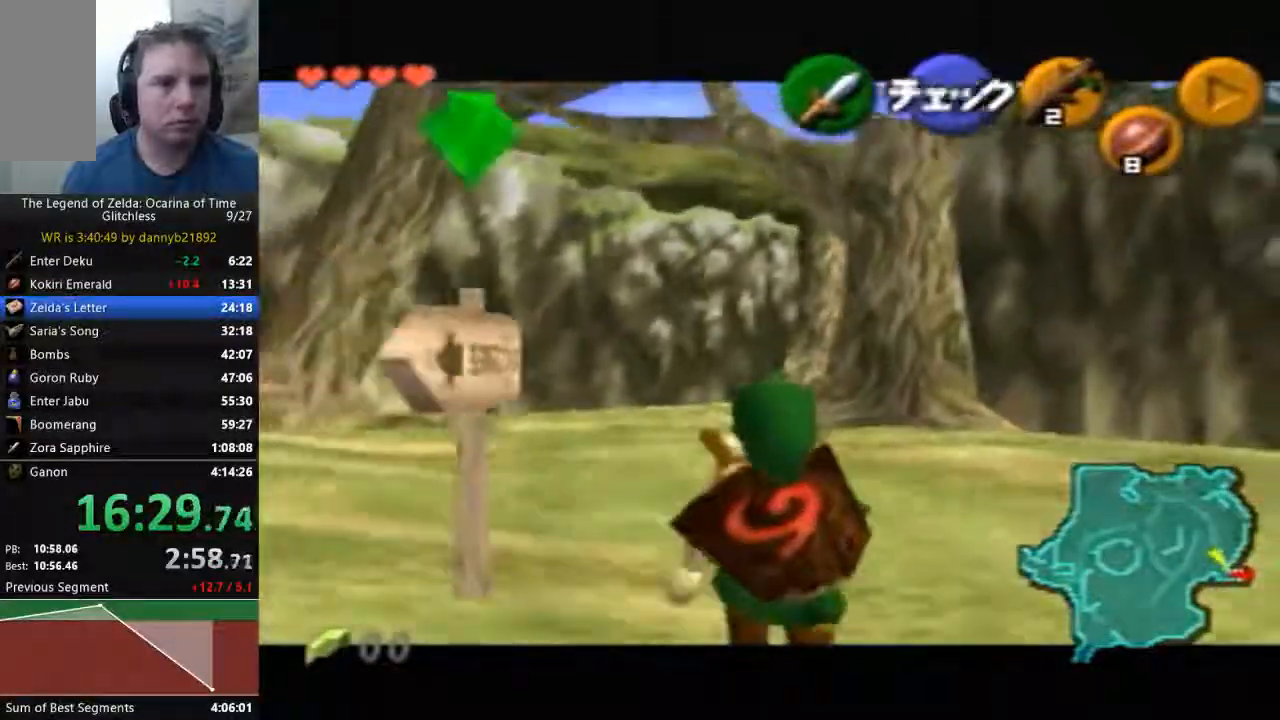
{"dt_ms": 500, "buttons": [], "left_stick": "down", "events": []}
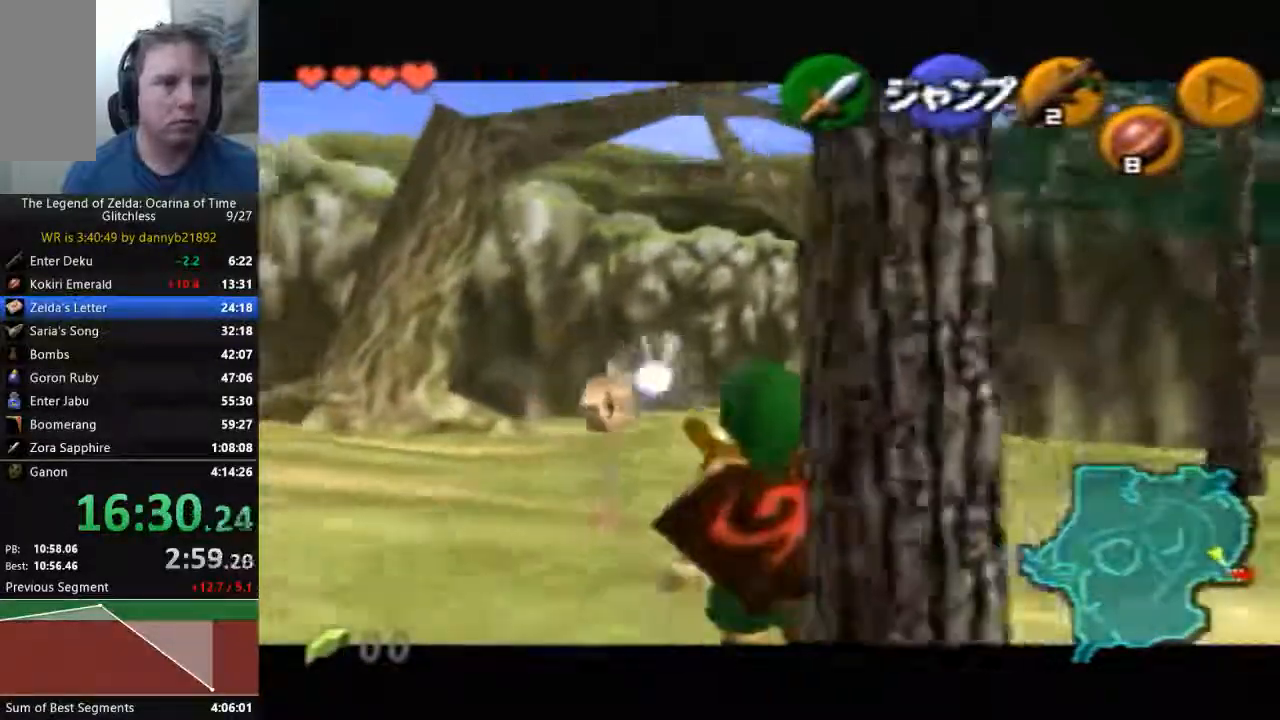
{"dt_ms": 500, "buttons": [], "left_stick": "down", "events": []}
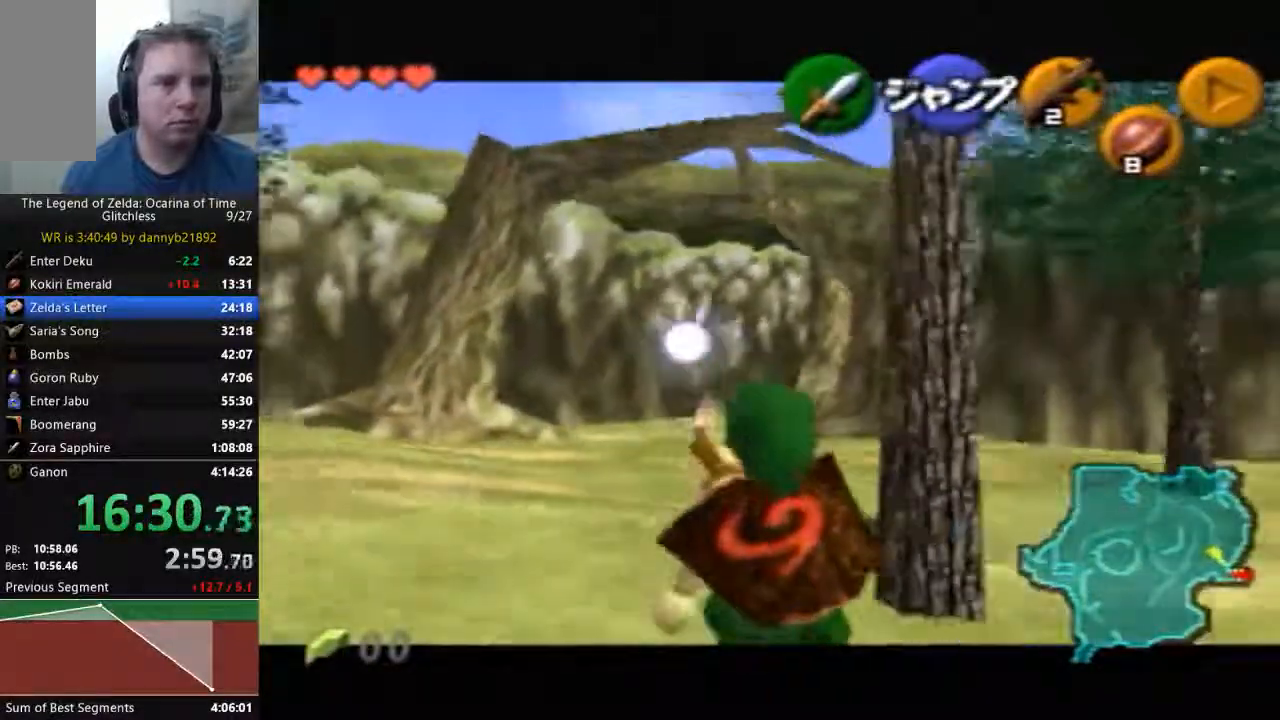
{"dt_ms": 500, "buttons": [], "left_stick": "down", "events": []}
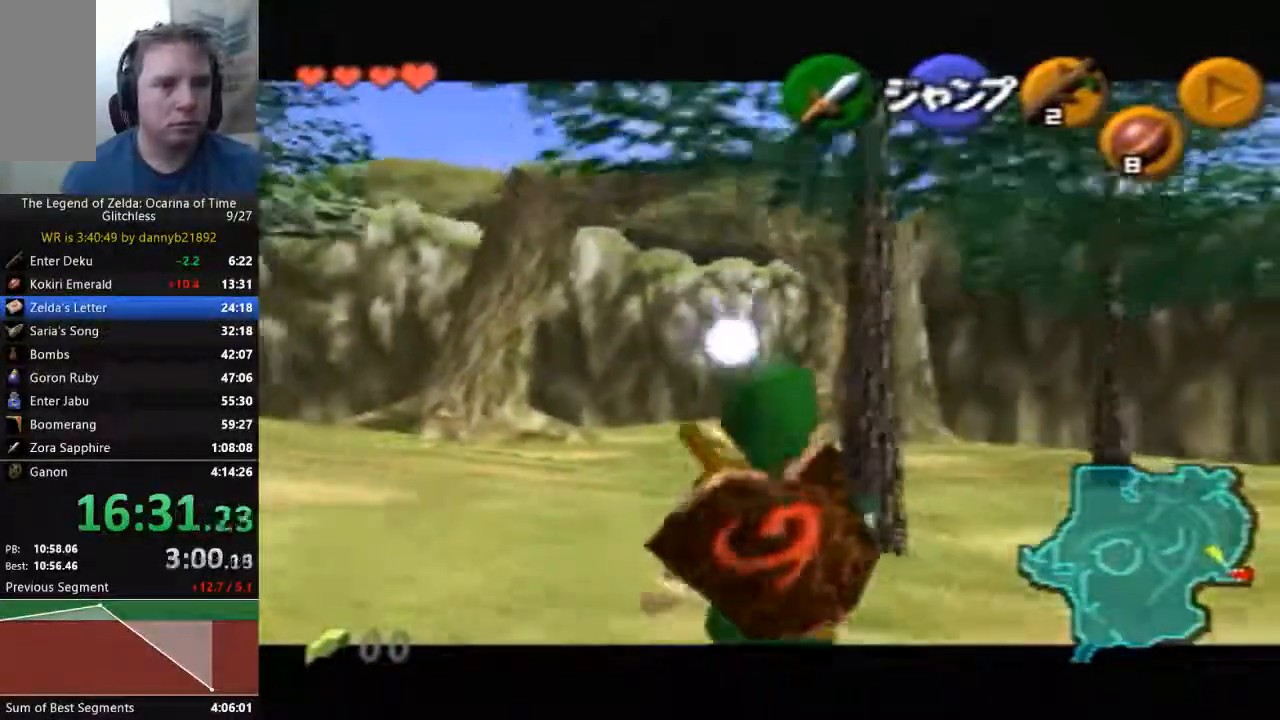
{"dt_ms": 500, "buttons": [], "left_stick": "down", "events": []}
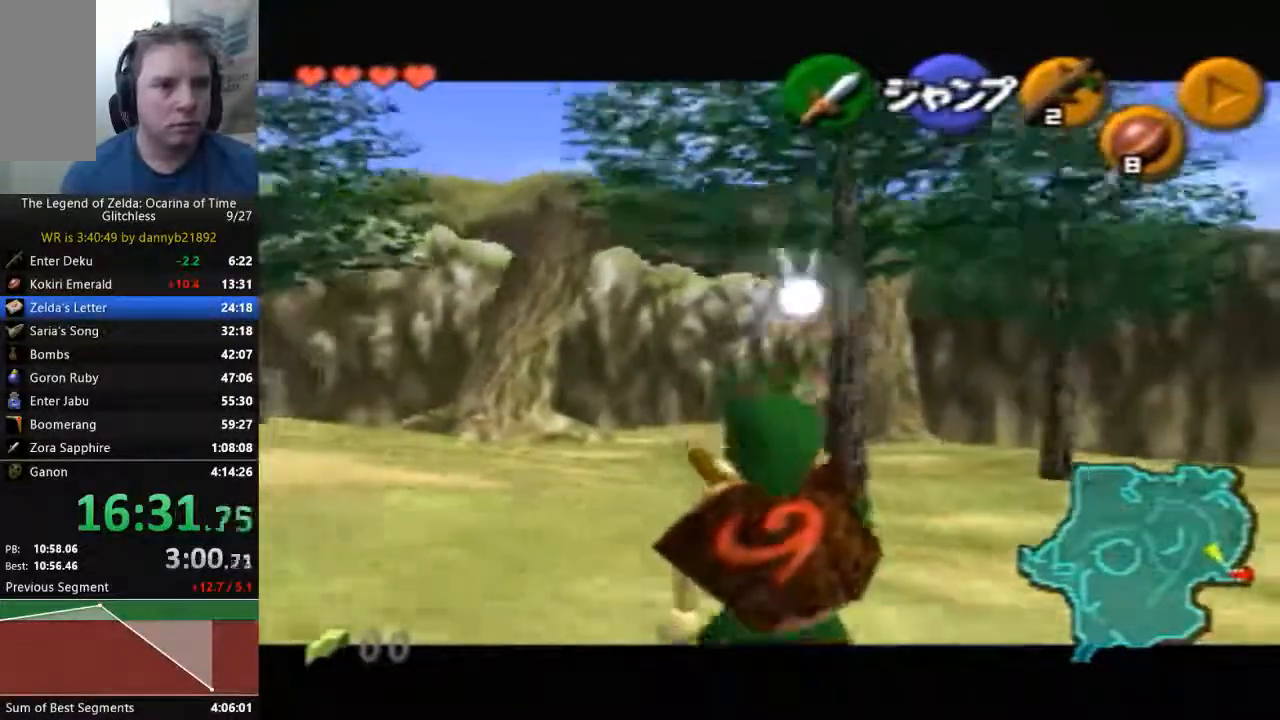
{"dt_ms": 500, "buttons": [], "left_stick": "down", "events": []}
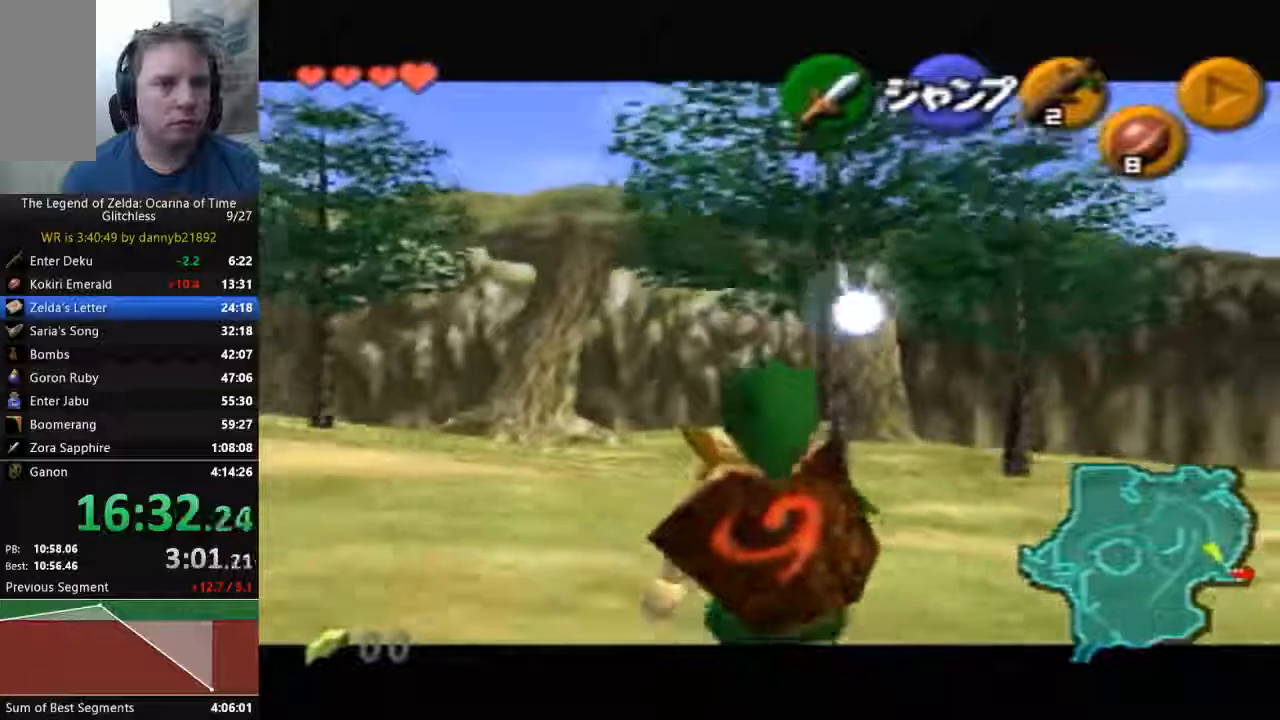
{"dt_ms": 500, "buttons": [], "left_stick": "down", "events": []}
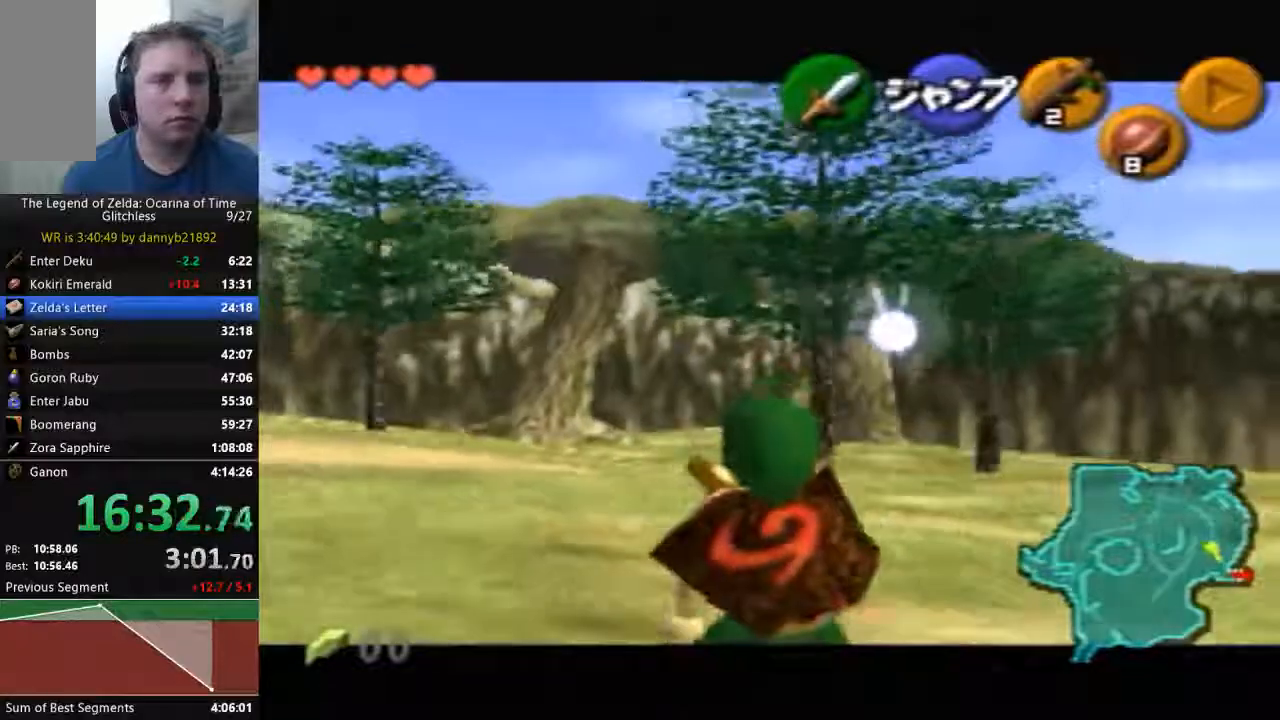
{"dt_ms": 500, "buttons": [], "left_stick": "down", "events": []}
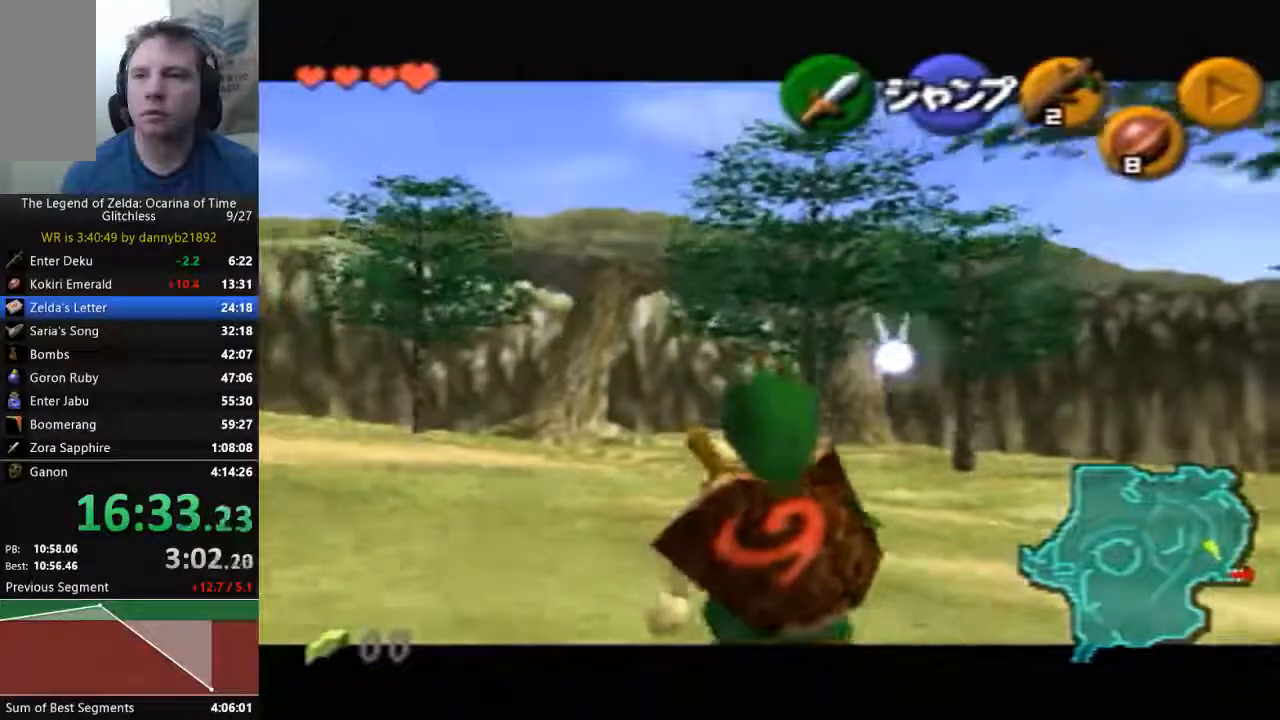
{"dt_ms": 500, "buttons": [], "left_stick": "down", "events": []}
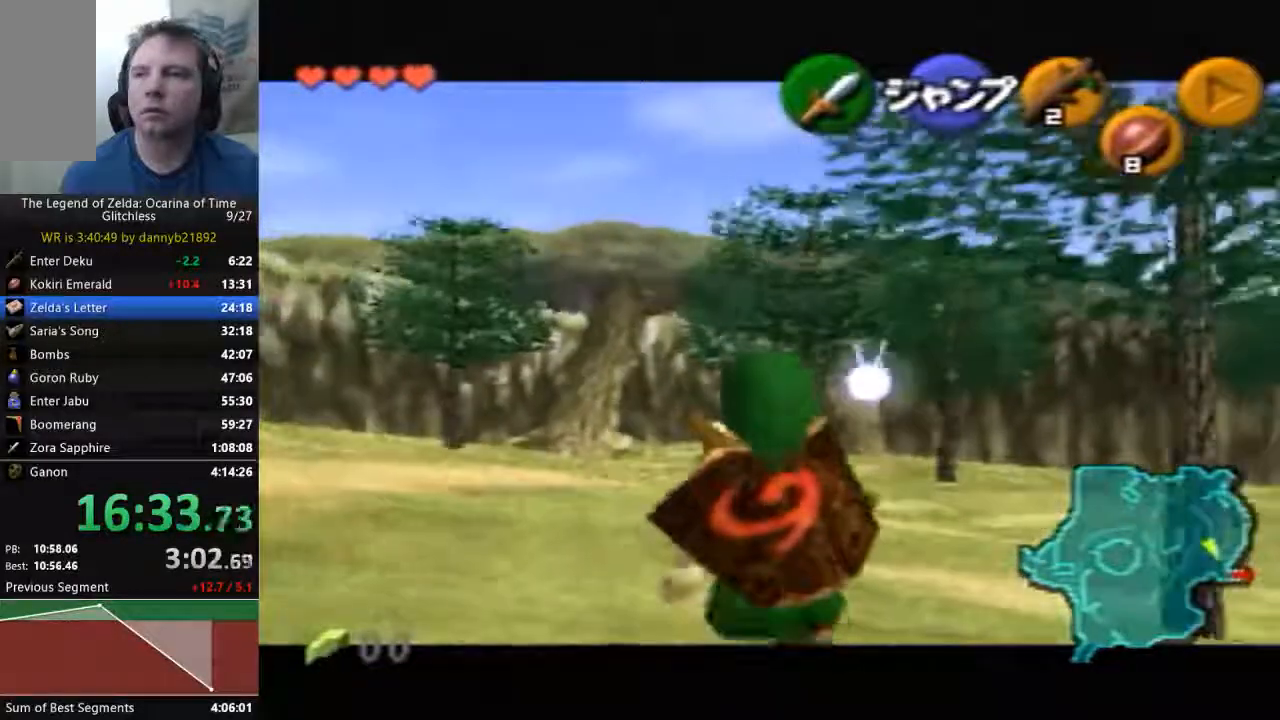
{"dt_ms": 1000, "buttons": [], "left_stick": "down"}
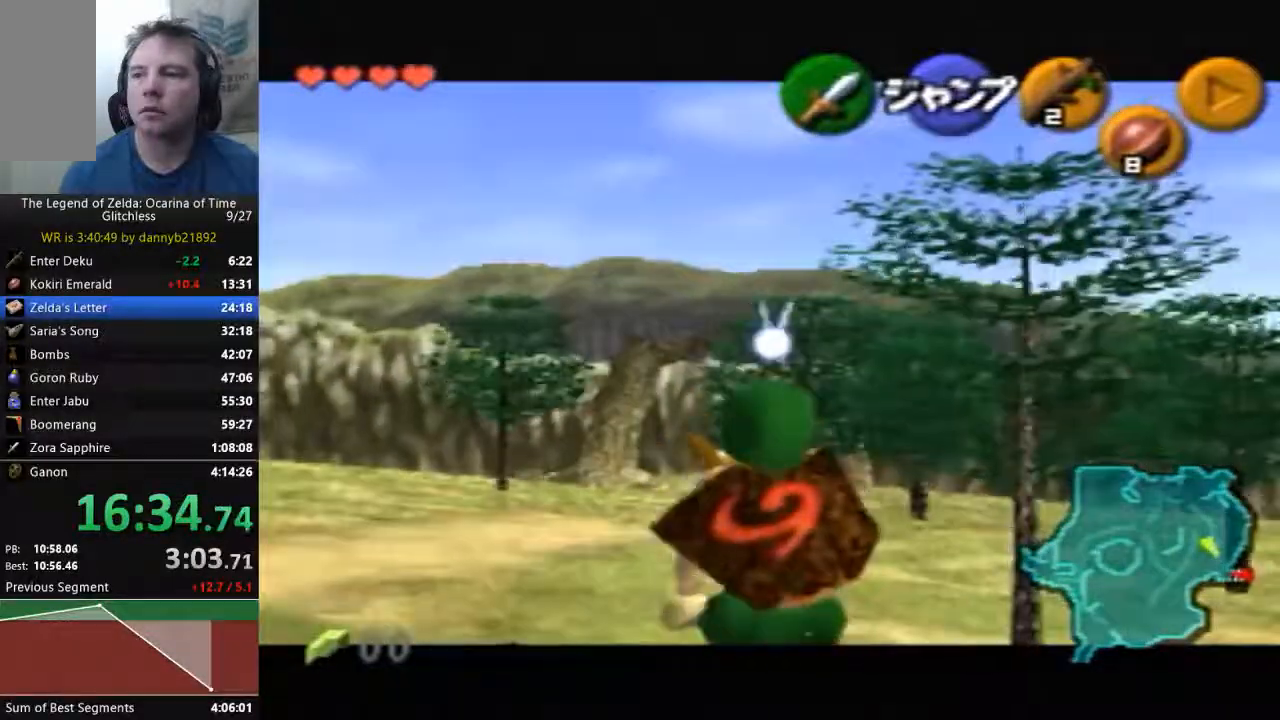
{"dt_ms": 500, "buttons": [], "left_stick": "down", "events": []}
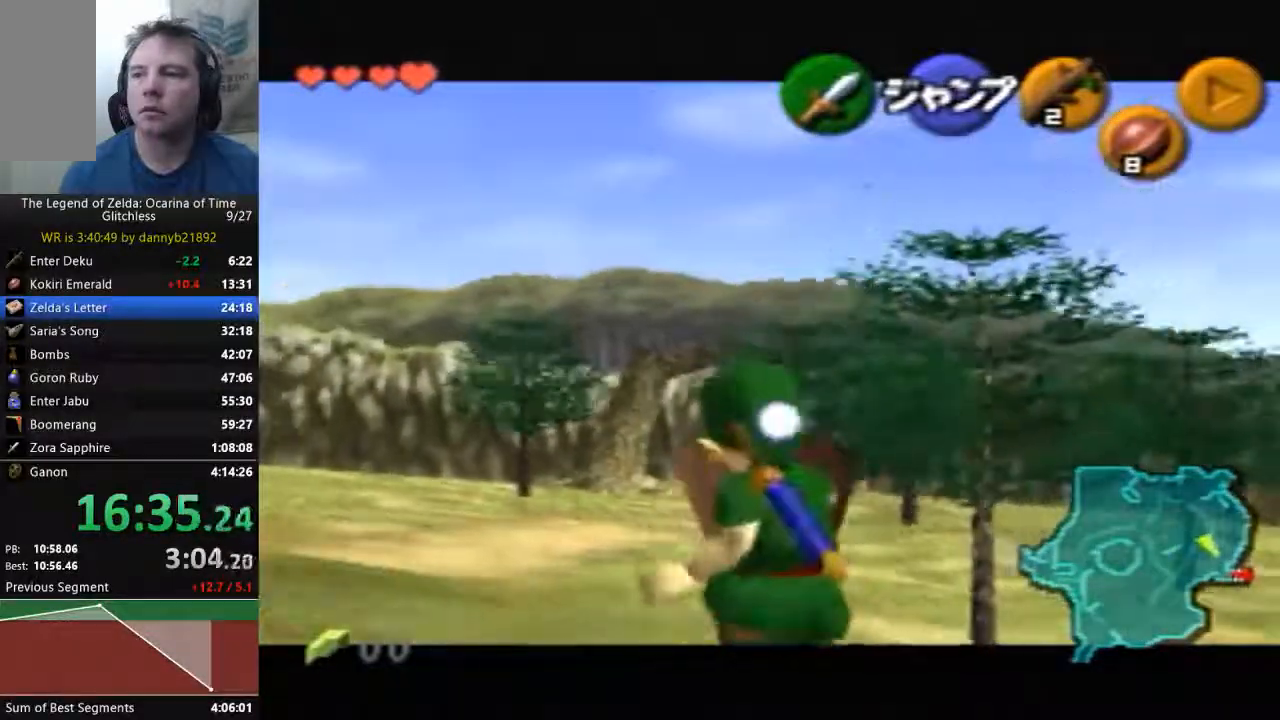
{"dt_ms": 500, "buttons": [], "left_stick": "down", "events": []}
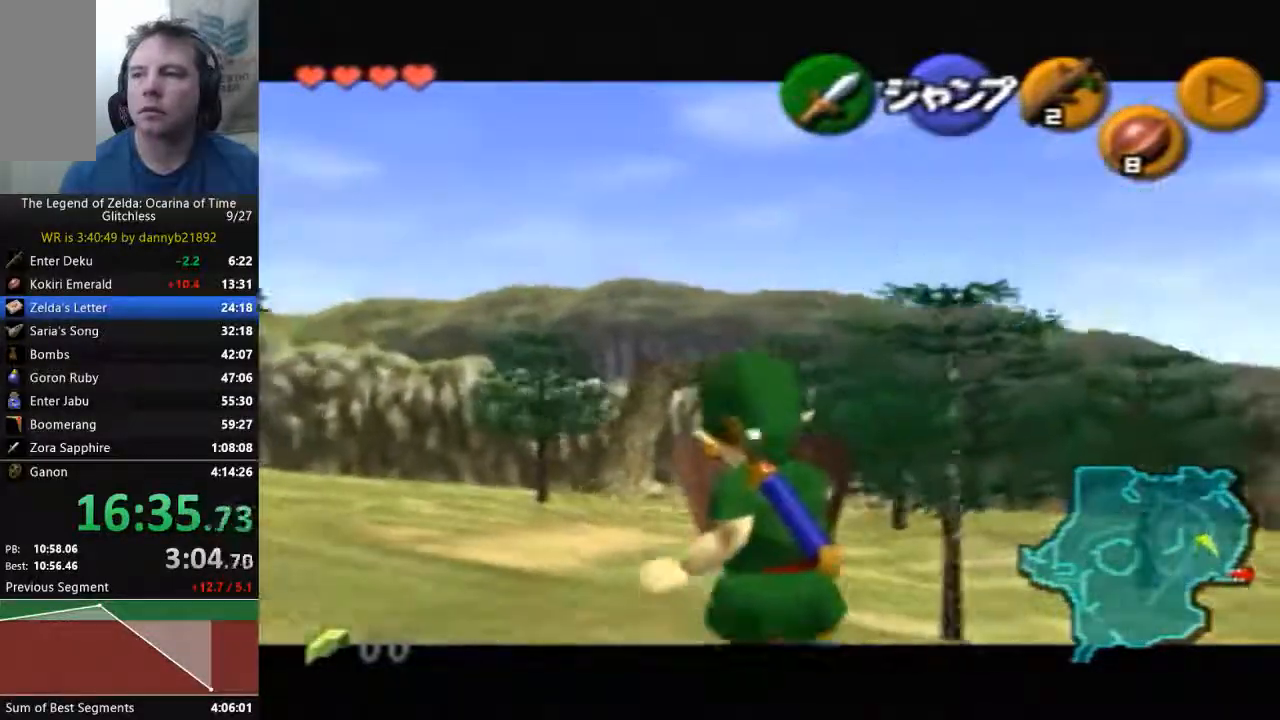
{"dt_ms": 500, "buttons": [], "left_stick": "down", "events": []}
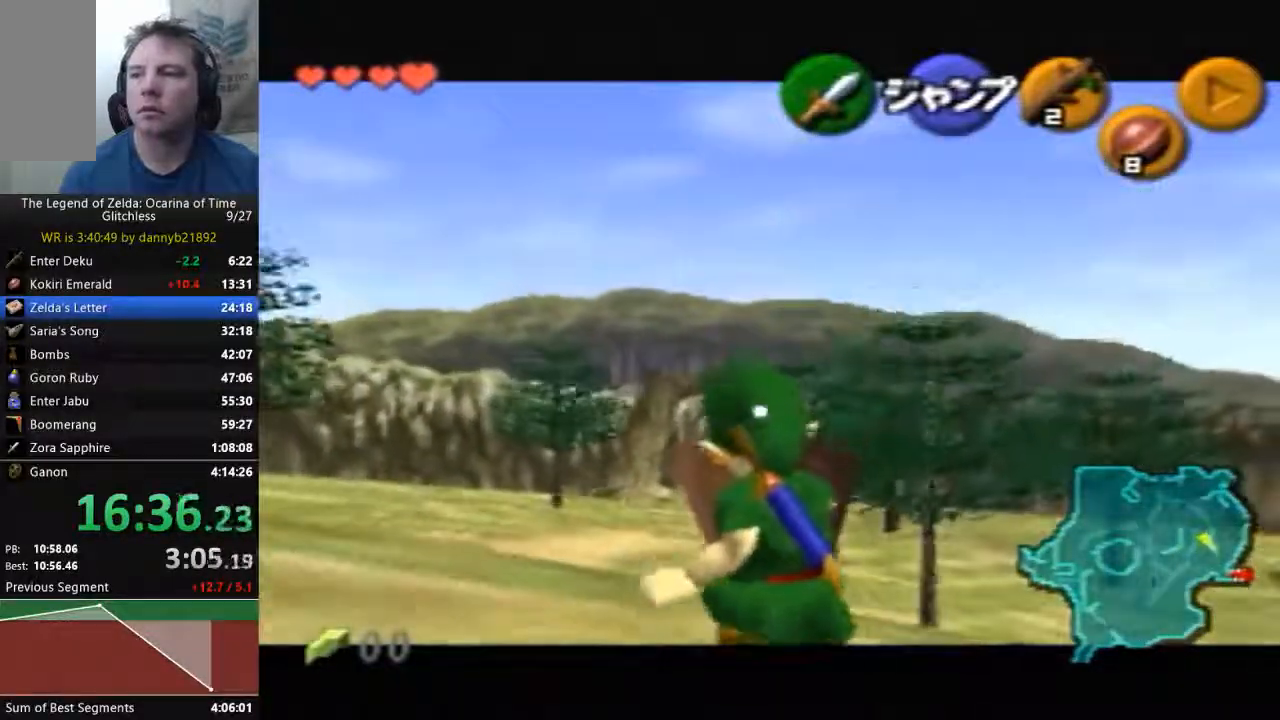
{"dt_ms": 500, "buttons": [], "left_stick": "down", "events": []}
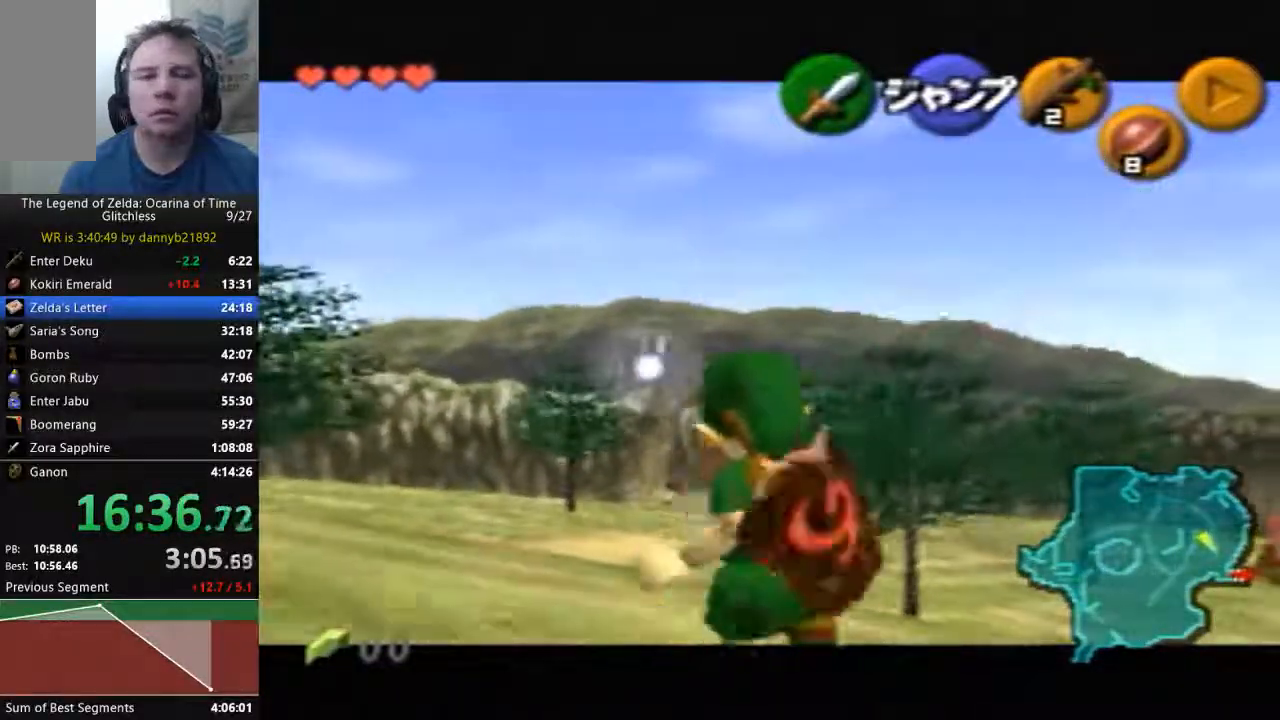
{"dt_ms": 500, "buttons": [], "left_stick": "down", "events": []}
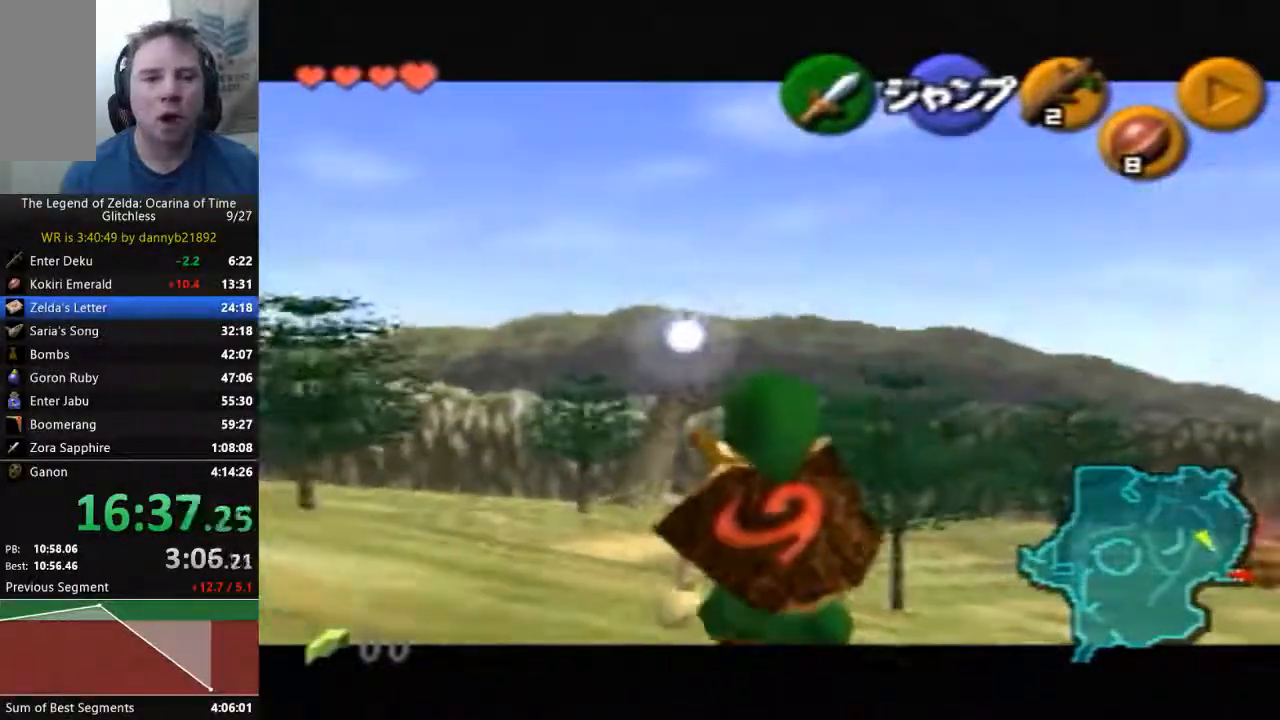
{"dt_ms": 500, "buttons": [], "left_stick": "down", "events": []}
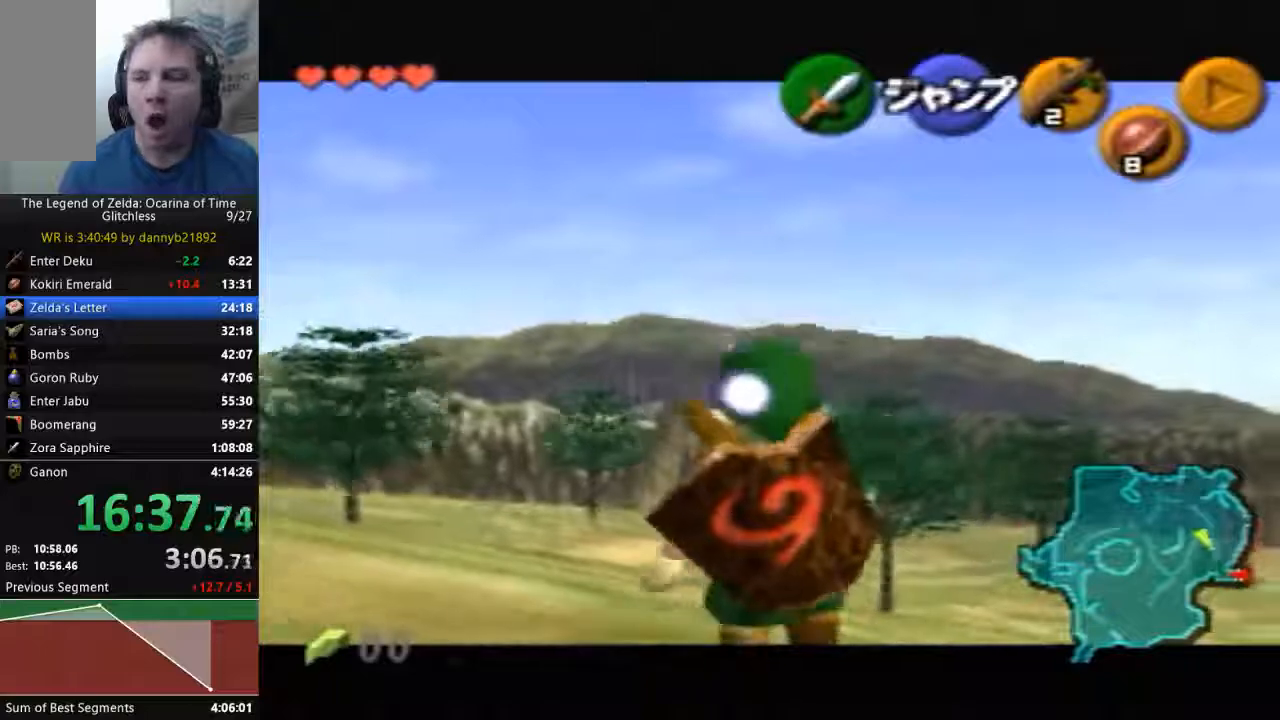
{"dt_ms": 500, "buttons": [], "left_stick": "down", "events": []}
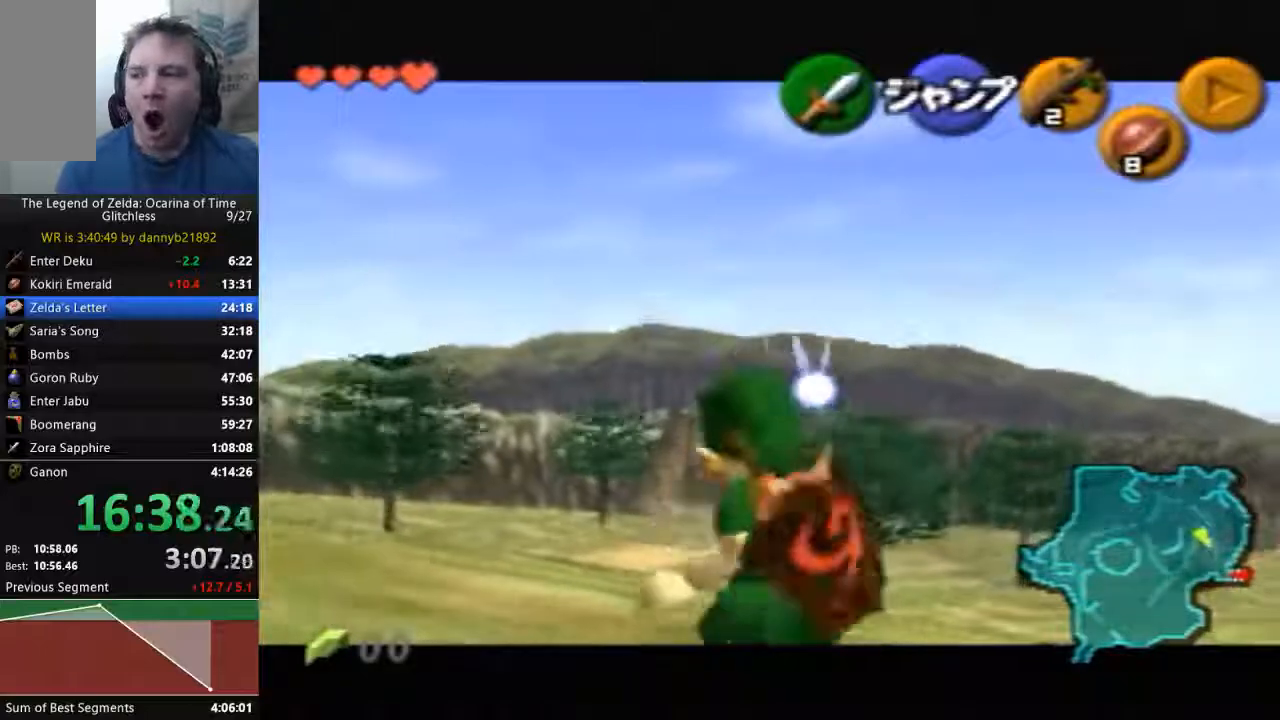
{"dt_ms": 500, "buttons": [], "left_stick": "down", "events": []}
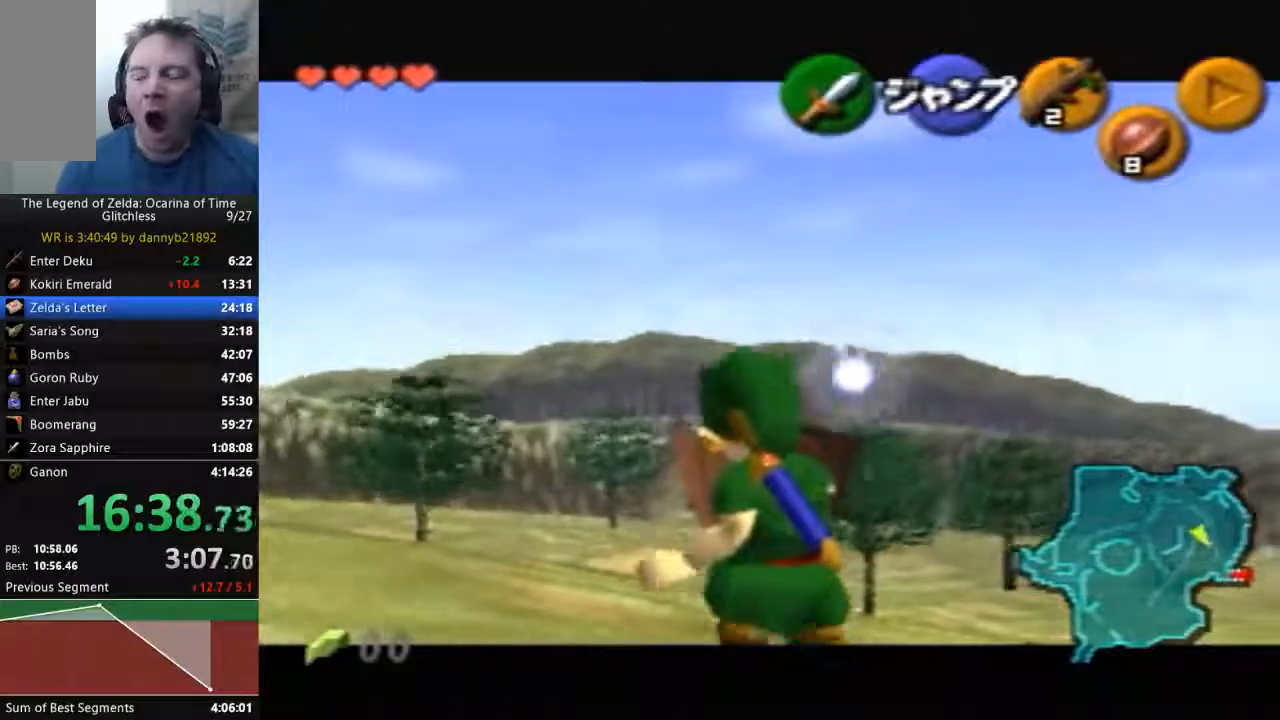
{"dt_ms": 500, "buttons": [], "left_stick": "down", "events": []}